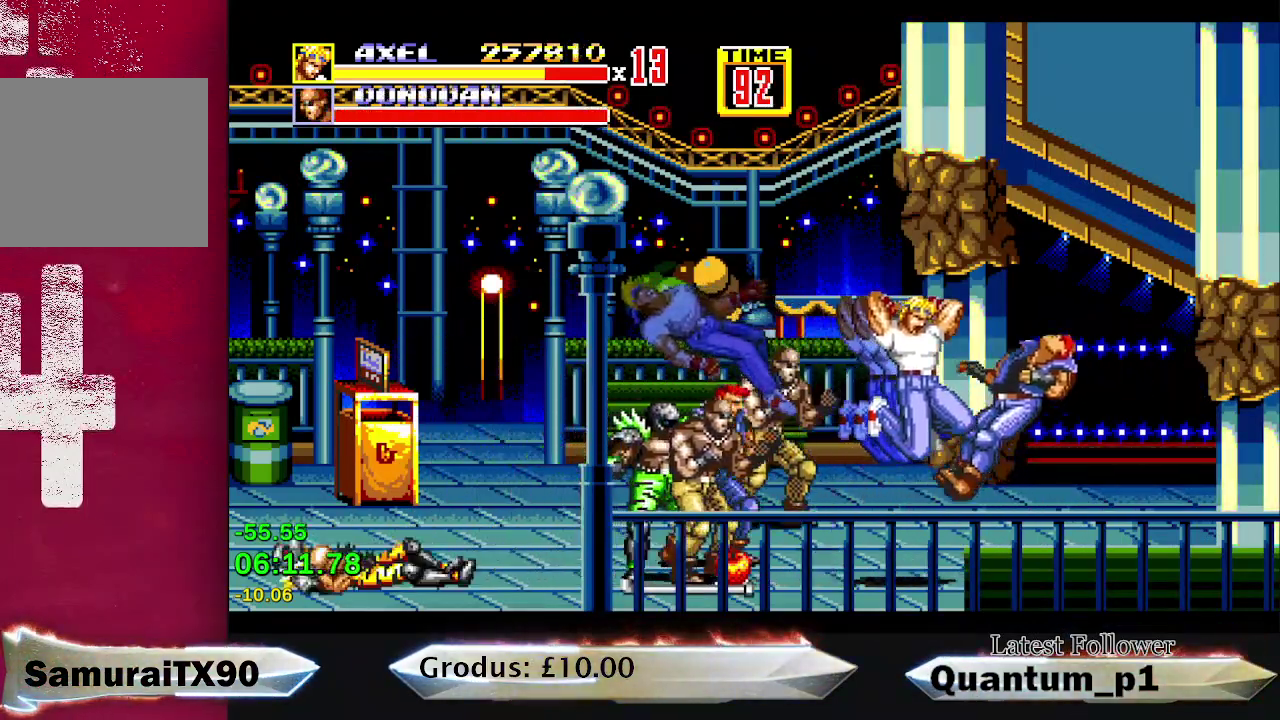
Gameplay with a controller (Xbox layout); each line is a JSON object with the inputs held at the frame after it. "events" lists button and stick changes between this image and that frame as [ms after this image, input, new state], when the widget could be followed in between. Not read: L3 R3 left_stick right_stick.
{"buttons": [], "events": [[50, "A", "up"], [67, "DPAD_LEFT", "down"], [167, "DPAD_LEFT", "up"], [217, "DPAD_LEFT", "down"], [383, "A", "down"], [450, "A", "up"], [483, "DPAD_LEFT", "up"]]}
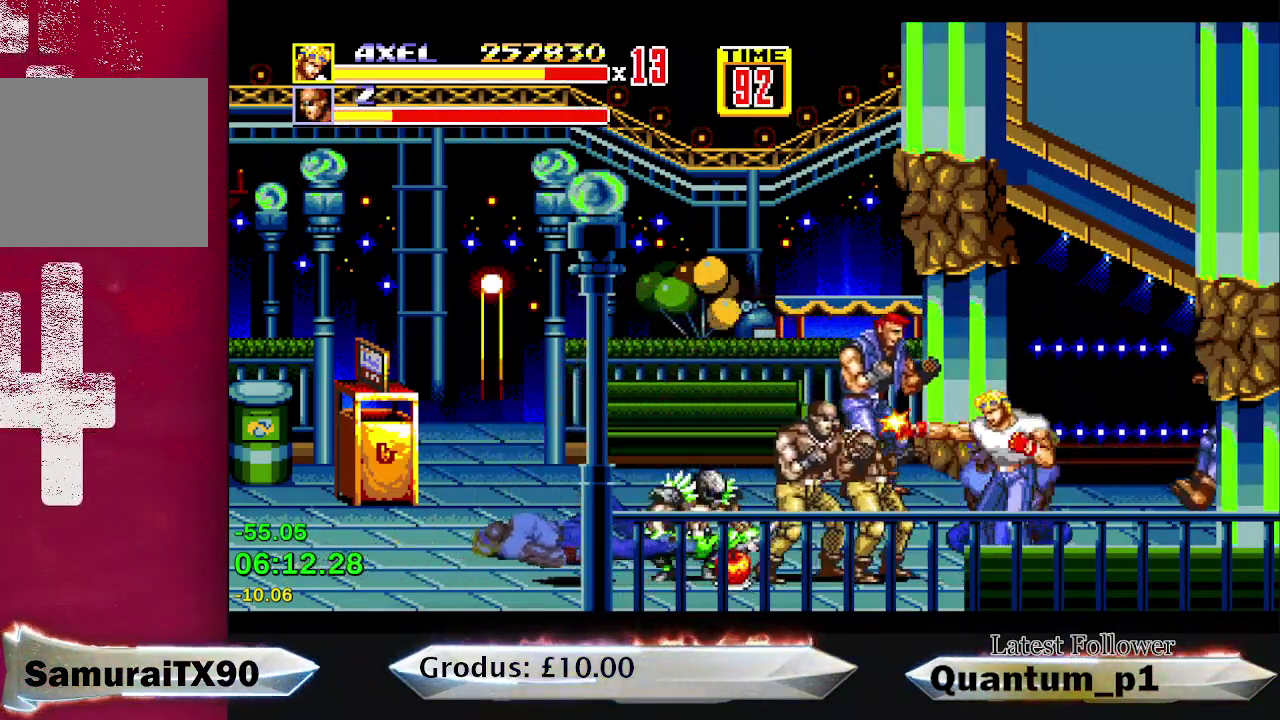
{"buttons": ["A"], "events": [[17, "A", "down"], [67, "A", "up"], [133, "A", "down"], [183, "A", "up"], [250, "A", "down"], [283, "DPAD_LEFT", "down"], [317, "A", "up"], [350, "DPAD_LEFT", "up"], [367, "A", "down"], [400, "DPAD_LEFT", "down"], [450, "A", "up"], [467, "DPAD_LEFT", "up"], [500, "A", "down"]]}
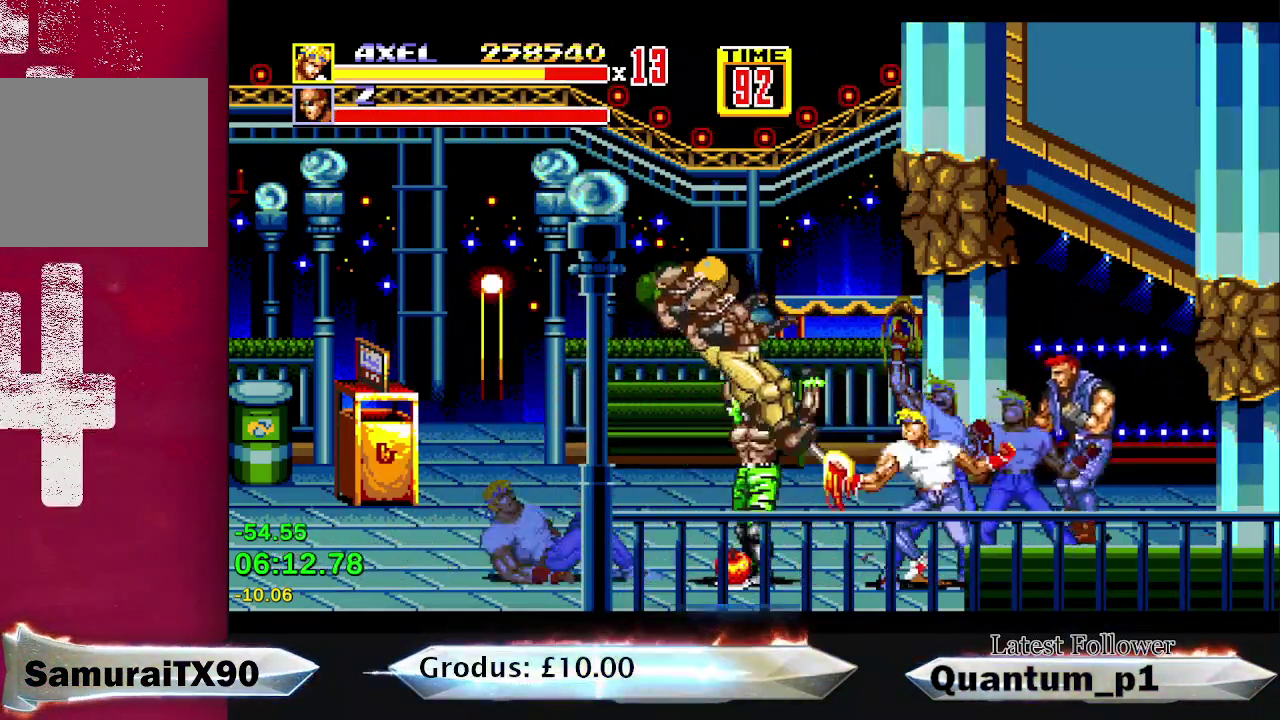
{"buttons": ["DPAD_LEFT"], "events": [[33, "DPAD_LEFT", "down"], [83, "A", "up"], [117, "DPAD_LEFT", "up"], [183, "A", "down"], [183, "DPAD_LEFT", "down"], [250, "A", "up"], [267, "DPAD_LEFT", "up"], [317, "A", "down"], [317, "DPAD_LEFT", "down"], [383, "A", "up"], [383, "DPAD_LEFT", "up"], [433, "A", "down"], [450, "DPAD_LEFT", "down"], [500, "A", "up"]]}
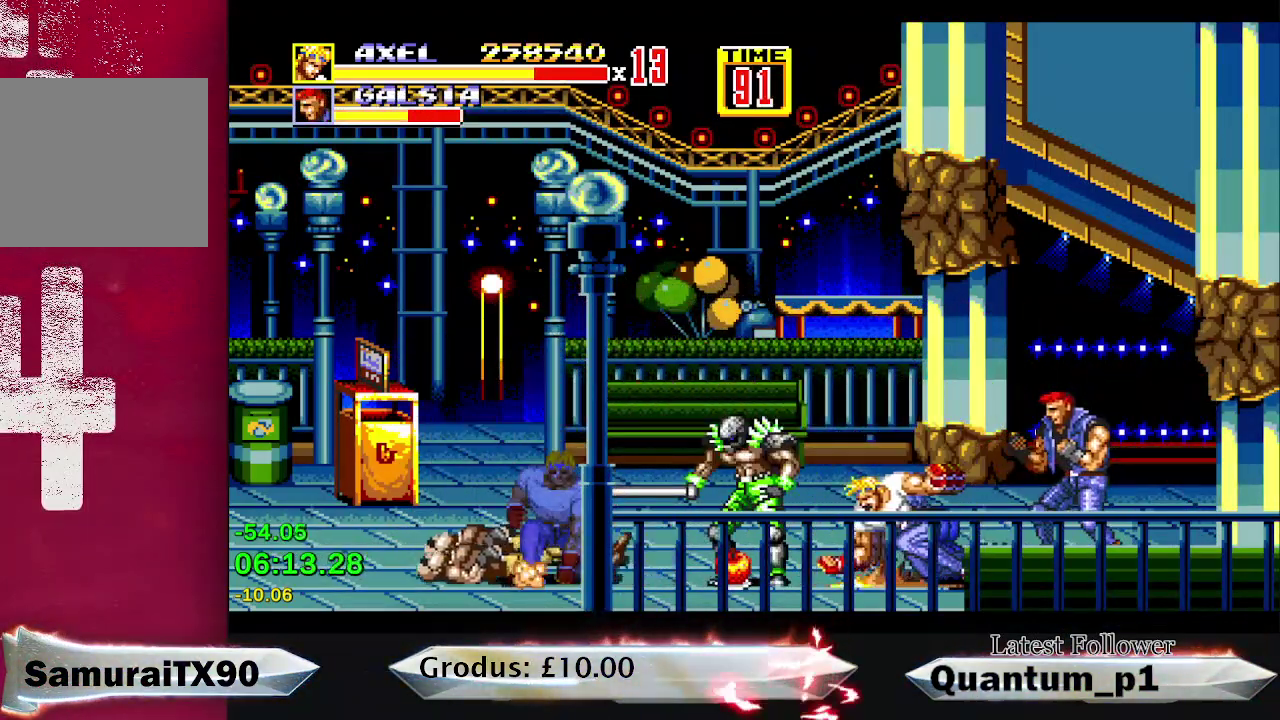
{"buttons": [], "events": [[17, "DPAD_LEFT", "up"], [83, "A", "down"], [83, "DPAD_LEFT", "down"], [167, "A", "up"], [167, "DPAD_LEFT", "up"], [233, "A", "down"], [250, "DPAD_LEFT", "down"], [317, "A", "up"], [317, "DPAD_LEFT", "up"], [400, "A", "down"], [417, "DPAD_LEFT", "down"], [483, "A", "up"], [483, "DPAD_LEFT", "up"]]}
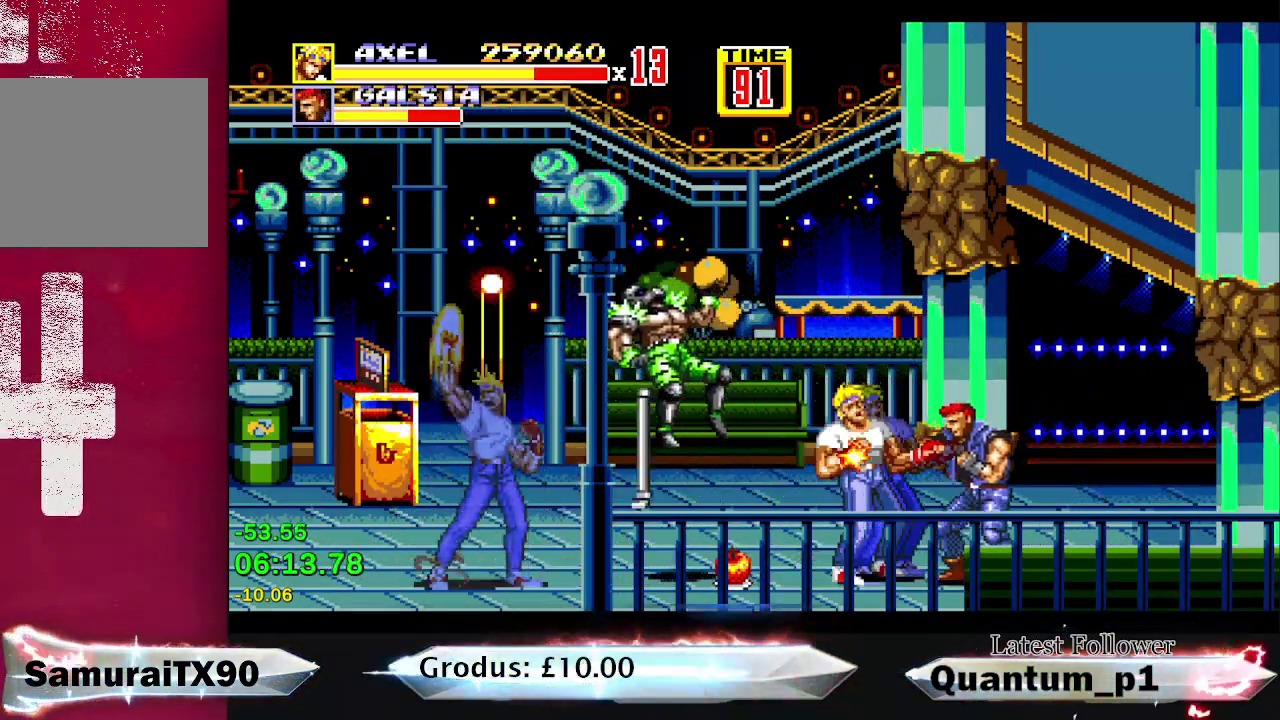
{"buttons": ["A"], "events": [[117, "DPAD_RIGHT", "down"], [350, "A", "down"], [383, "DPAD_RIGHT", "up"], [417, "A", "up"], [483, "A", "down"]]}
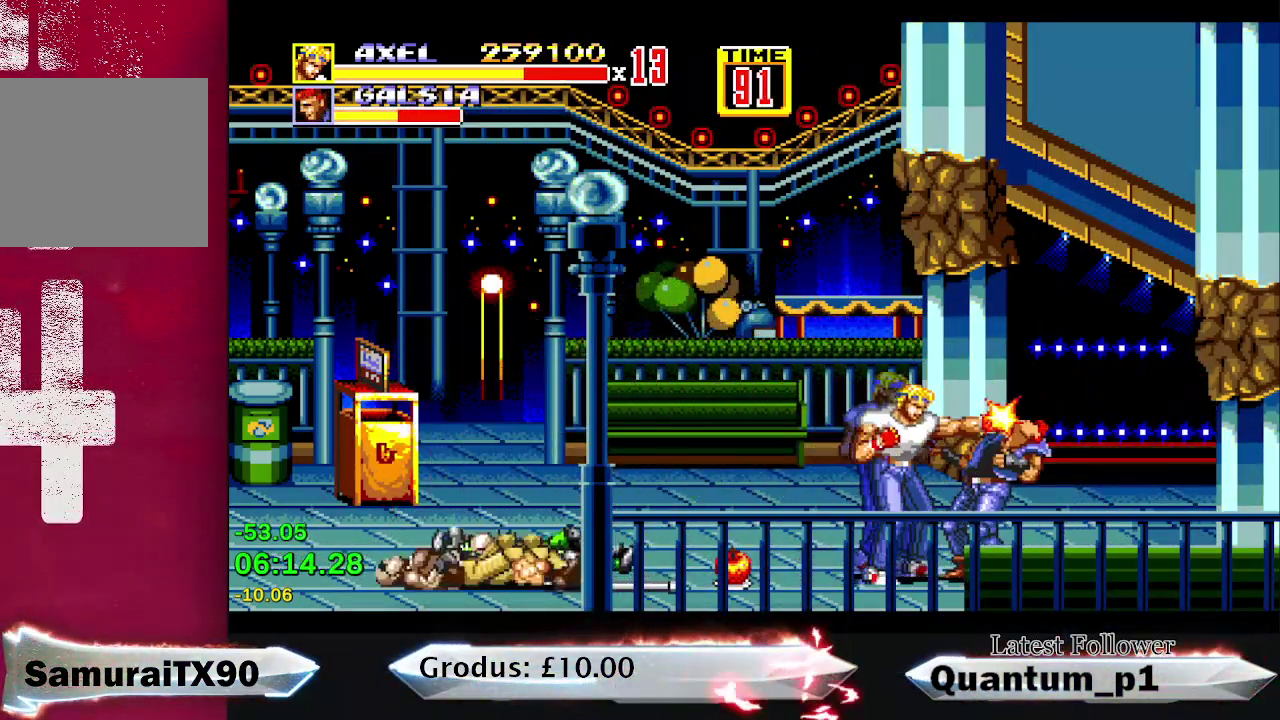
{"buttons": ["A"], "events": [[50, "A", "up"], [117, "A", "down"], [183, "A", "up"], [250, "A", "down"], [300, "A", "up"], [383, "A", "down"], [450, "A", "up"], [500, "A", "down"]]}
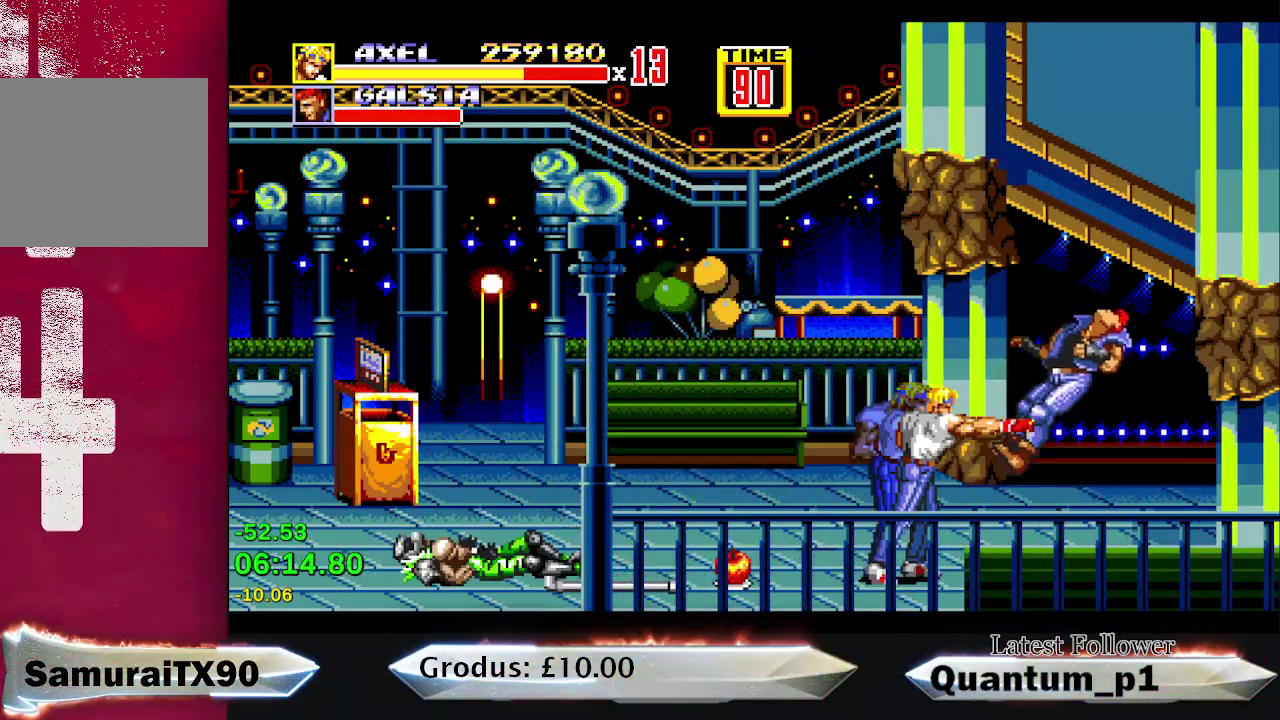
{"buttons": ["DPAD_LEFT"], "events": [[67, "A", "up"], [150, "DPAD_LEFT", "down"]]}
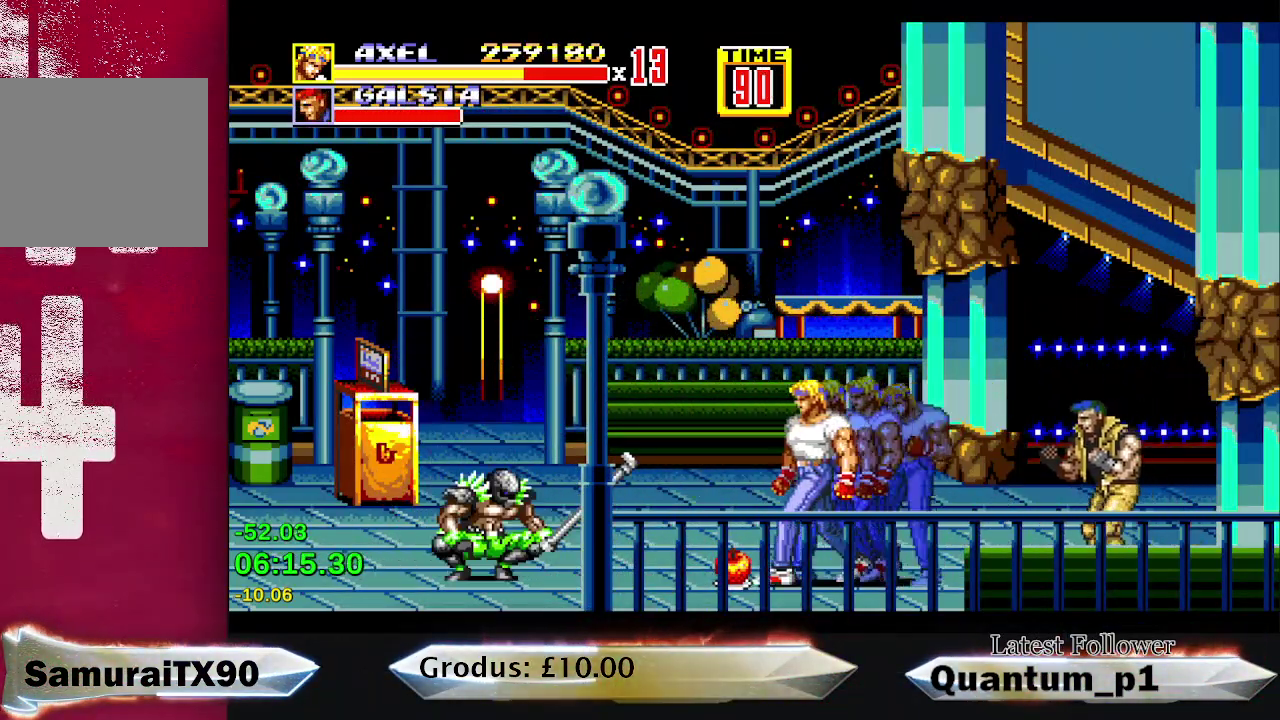
{"buttons": ["DPAD_DOWN", "DPAD_LEFT"], "events": [[67, "DPAD_DOWN", "down"], [83, "B", "down"], [200, "B", "up"], [250, "A", "down"], [333, "A", "up"], [400, "A", "down"], [483, "A", "up"]]}
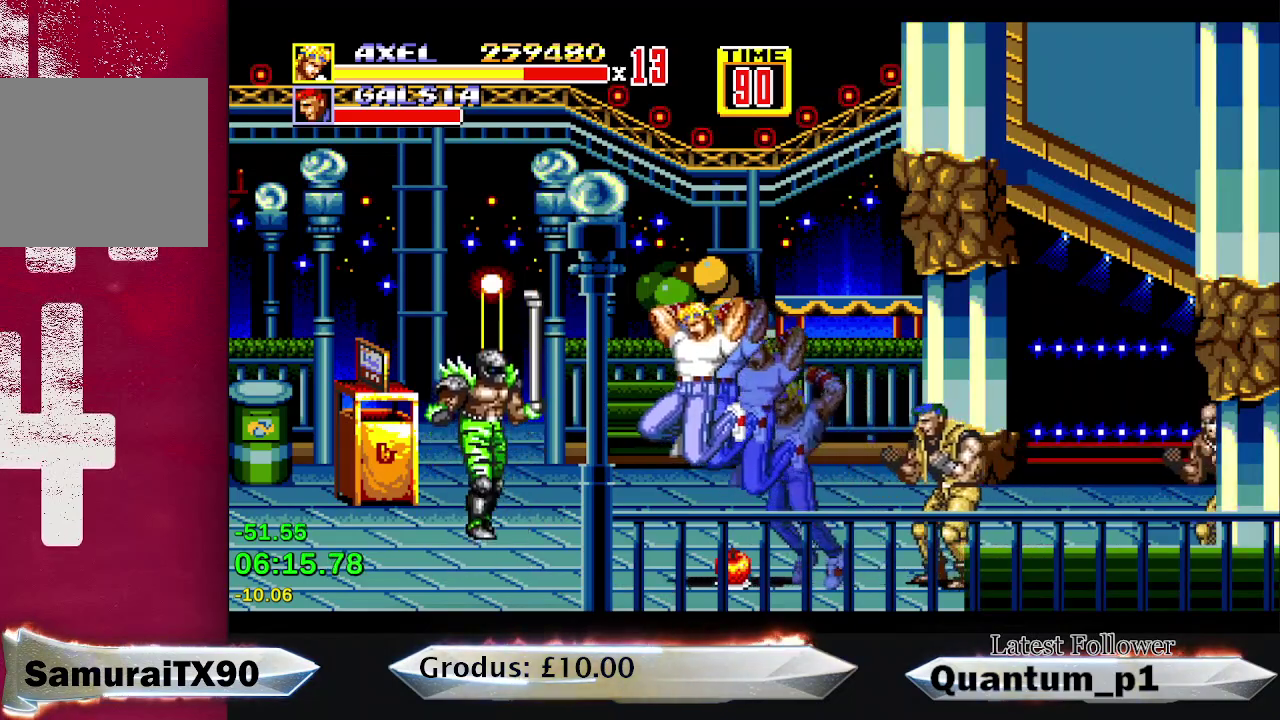
{"buttons": ["DPAD_LEFT"], "events": [[17, "DPAD_DOWN", "up"], [50, "DPAD_LEFT", "up"], [167, "DPAD_LEFT", "down"]]}
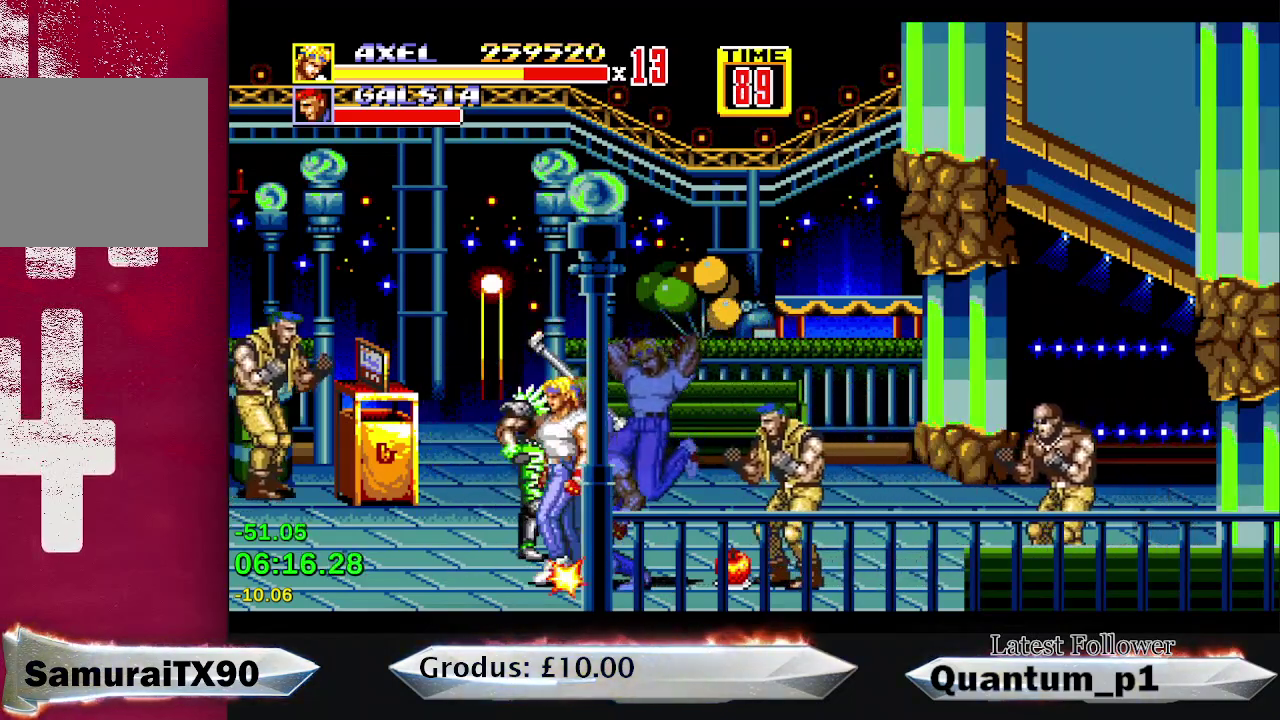
{"buttons": [], "events": [[17, "A", "down"], [67, "A", "up"], [83, "DPAD_LEFT", "up"], [117, "A", "down"], [200, "A", "up"], [250, "A", "down"], [317, "A", "up"], [383, "DPAD_RIGHT", "down"], [433, "A", "down"], [450, "DPAD_RIGHT", "up"], [483, "A", "up"]]}
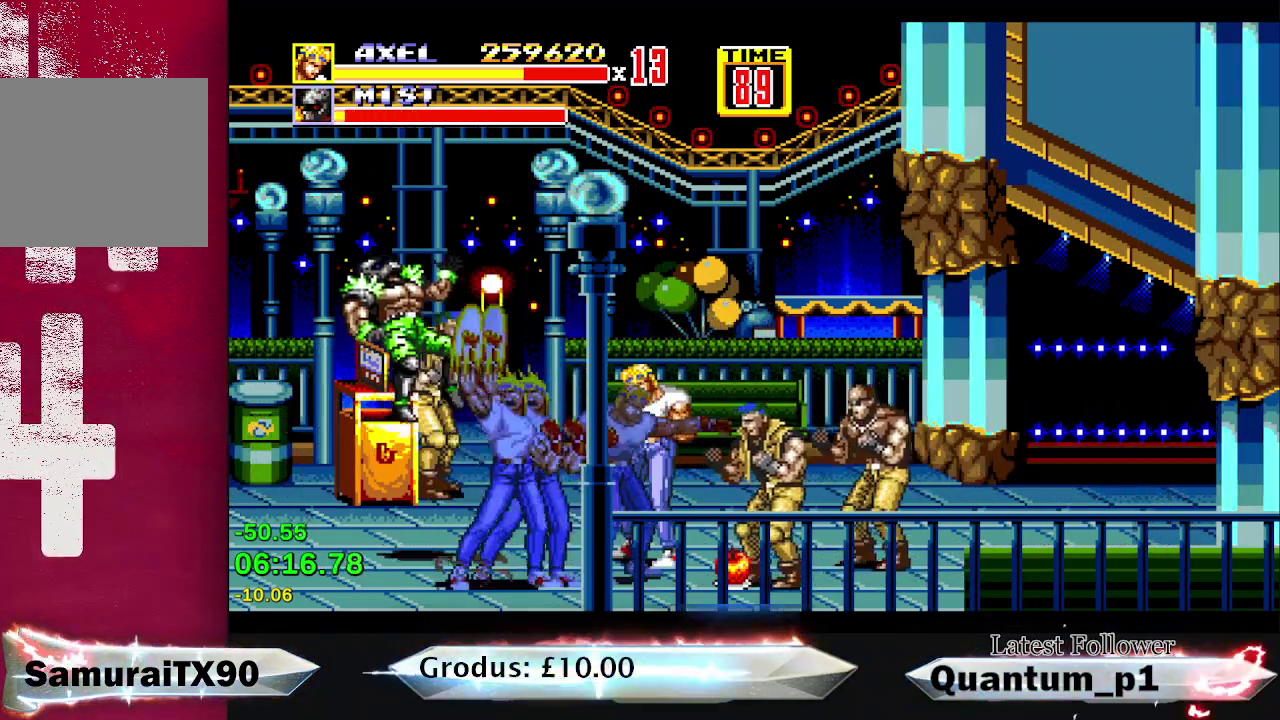
{"buttons": ["DPAD_RIGHT"], "events": [[100, "DPAD_RIGHT", "down"], [383, "A", "down"], [450, "A", "up"]]}
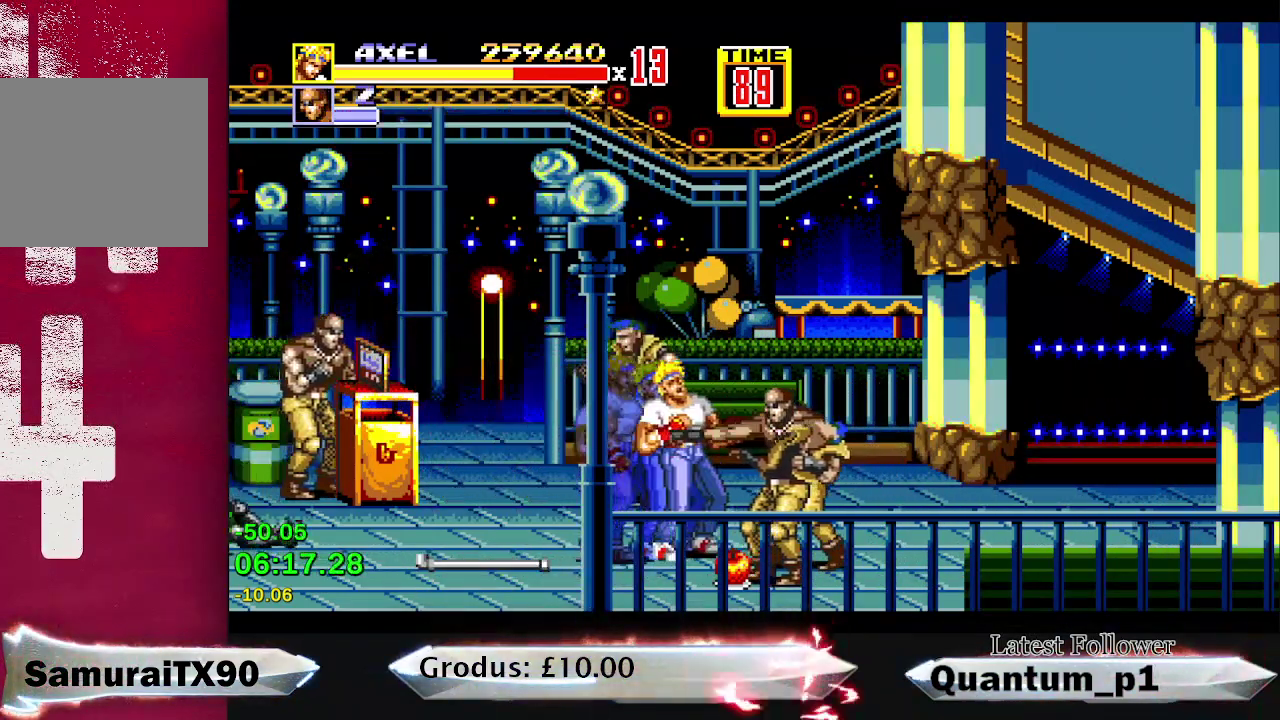
{"buttons": ["A"], "events": [[17, "A", "down"], [17, "DPAD_RIGHT", "up"], [67, "A", "up"], [117, "DPAD_RIGHT", "down"], [167, "DPAD_RIGHT", "up"], [267, "A", "down"], [317, "A", "up"], [383, "A", "down"]]}
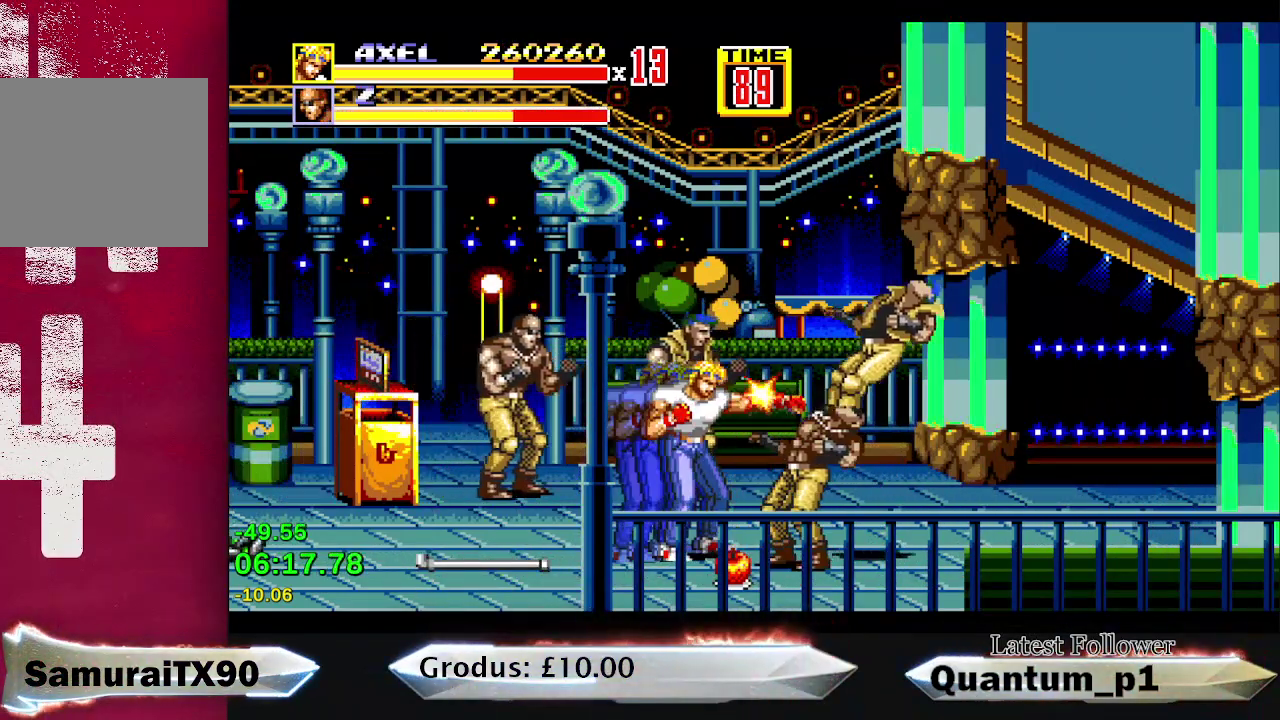
{"buttons": [], "events": [[150, "DPAD_RIGHT", "down"], [200, "DPAD_RIGHT", "up"], [217, "A", "up"], [267, "A", "down"], [300, "DPAD_RIGHT", "down"], [350, "A", "up"], [350, "DPAD_RIGHT", "up"], [400, "A", "down"], [467, "A", "up"]]}
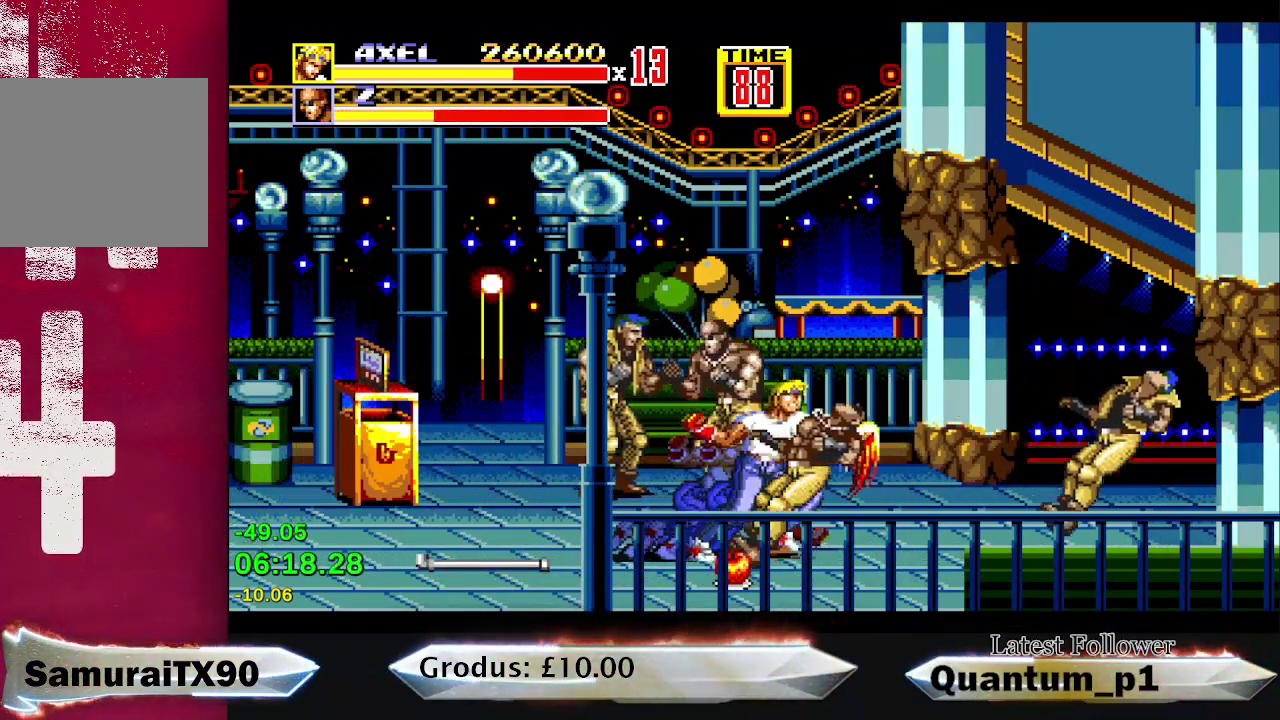
{"buttons": [], "events": [[67, "A", "down"], [133, "A", "up"], [233, "DPAD_RIGHT", "down"], [450, "A", "down"], [467, "DPAD_RIGHT", "up"], [500, "A", "up"]]}
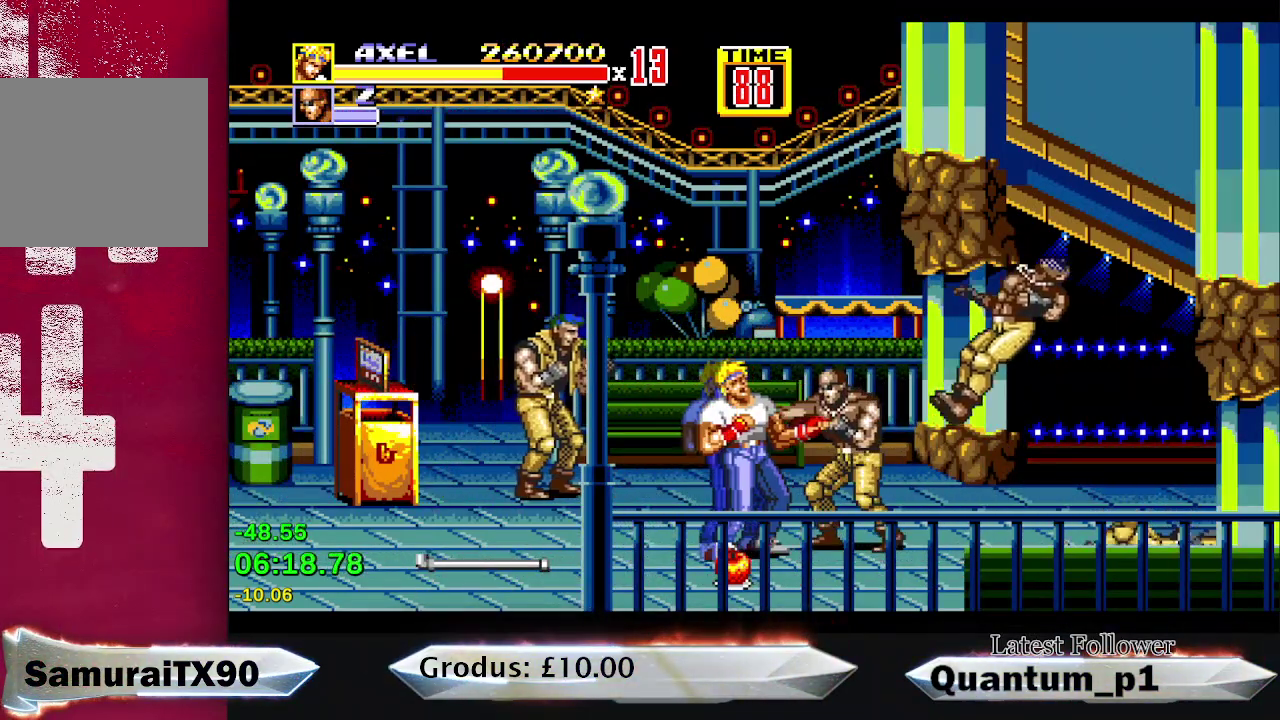
{"buttons": [], "events": [[67, "A", "down"], [117, "A", "up"], [167, "A", "down"], [217, "A", "up"], [300, "A", "down"], [350, "A", "up"], [417, "A", "down"], [417, "DPAD_RIGHT", "down"], [467, "A", "up"], [467, "DPAD_RIGHT", "up"]]}
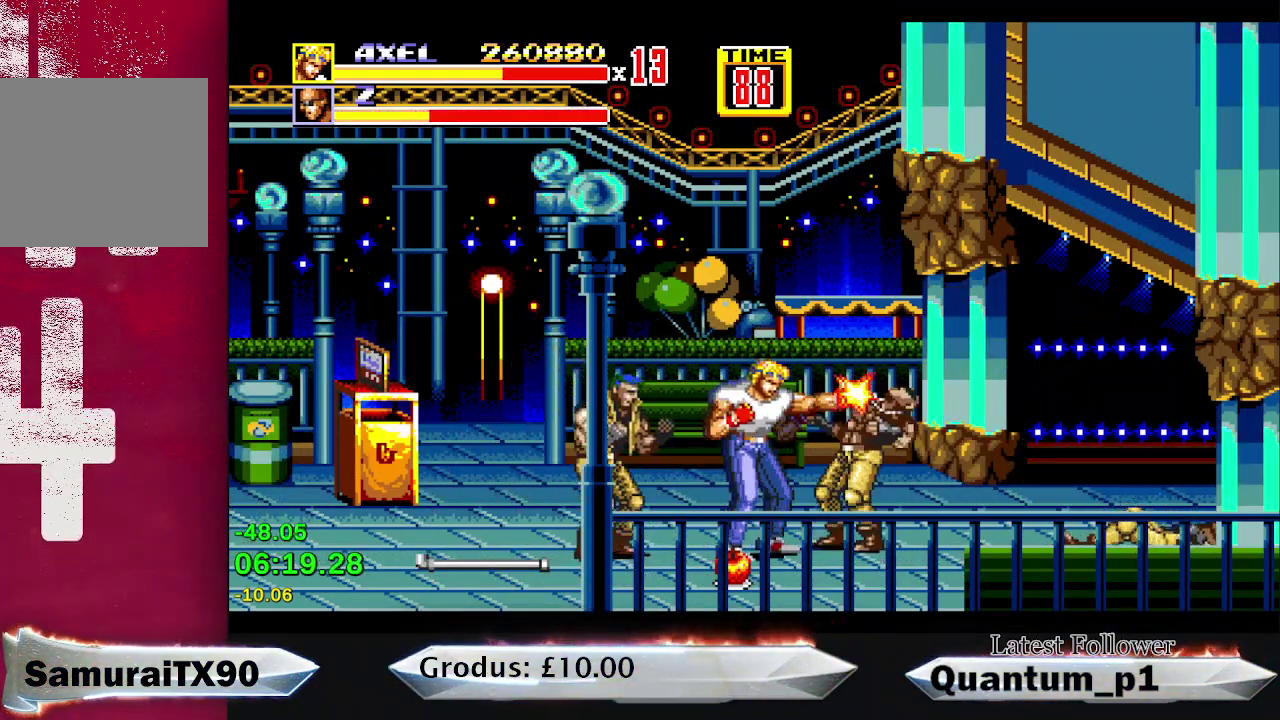
{"buttons": [], "events": [[33, "A", "down"], [33, "DPAD_RIGHT", "down"], [100, "A", "up"], [100, "DPAD_RIGHT", "up"], [150, "A", "down"], [167, "DPAD_RIGHT", "down"], [217, "A", "up"], [217, "DPAD_RIGHT", "up"], [267, "A", "down"], [300, "DPAD_RIGHT", "down"], [333, "A", "up"], [350, "DPAD_RIGHT", "up"]]}
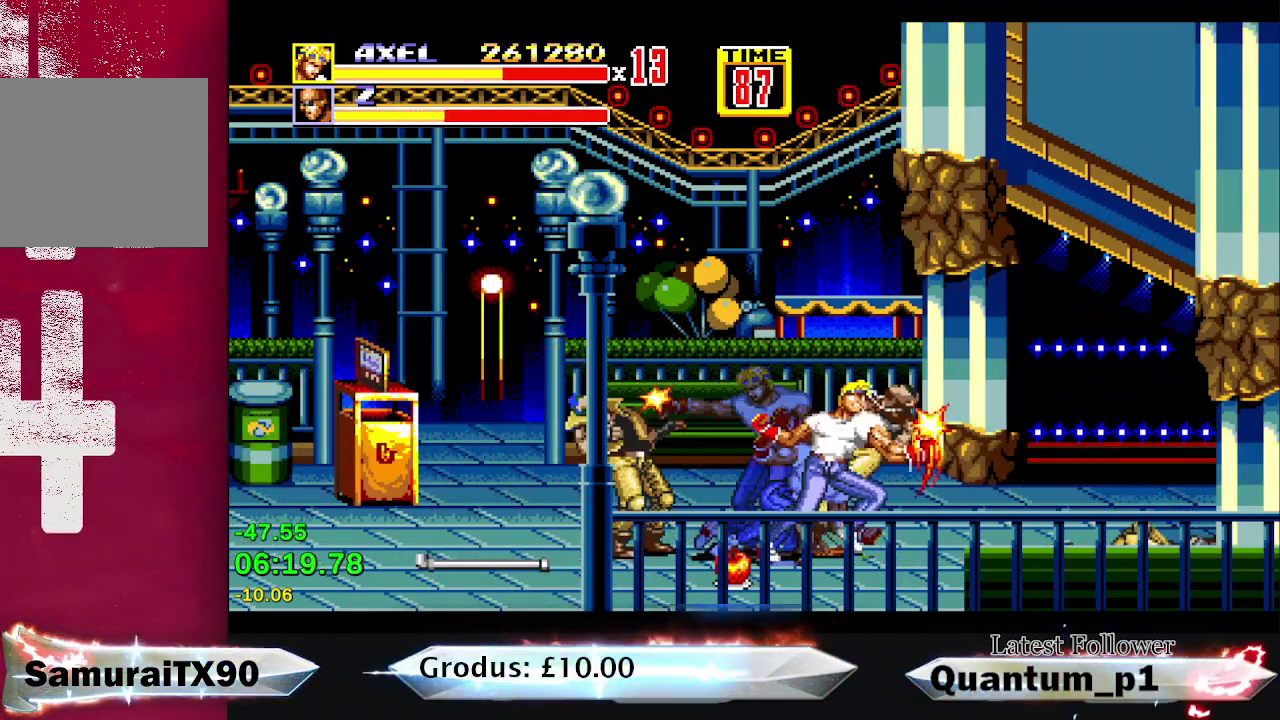
{"buttons": ["DPAD_LEFT"], "events": [[133, "A", "down"], [150, "DPAD_LEFT", "down"], [183, "A", "up"], [200, "DPAD_LEFT", "up"], [283, "DPAD_LEFT", "down"], [367, "DPAD_LEFT", "up"], [417, "DPAD_LEFT", "down"]]}
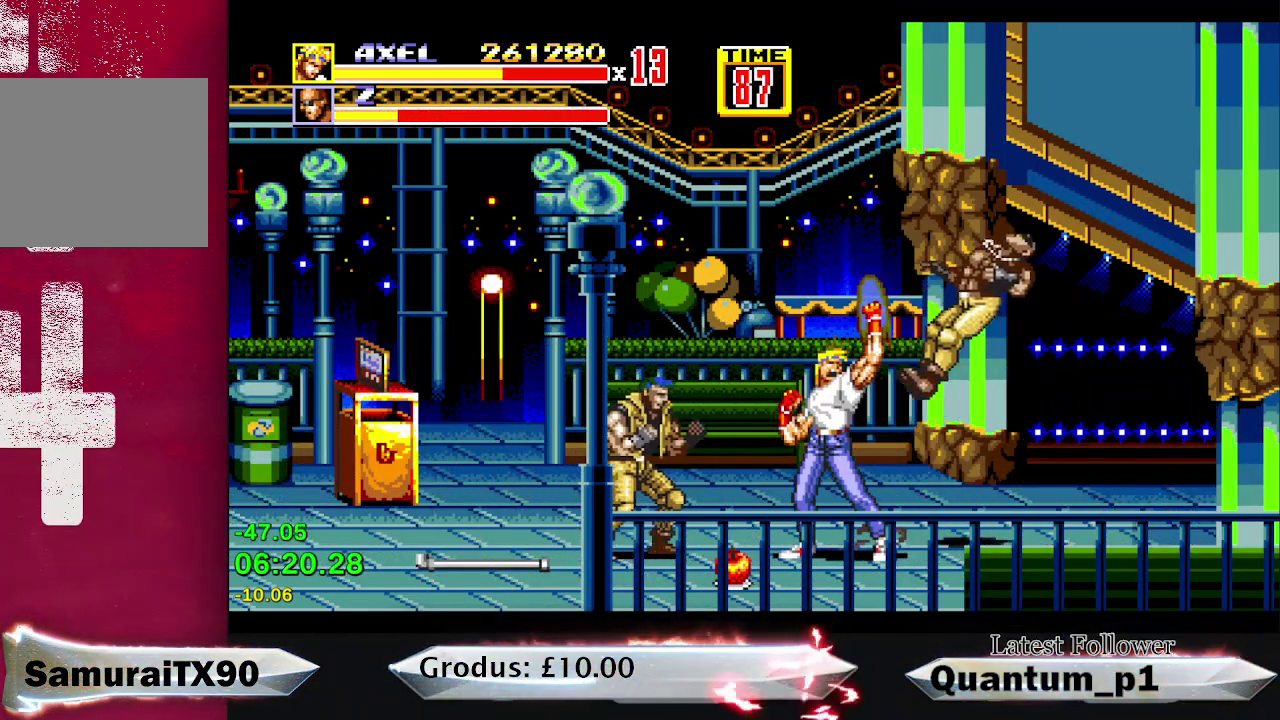
{"buttons": [], "events": [[150, "A", "down"], [217, "A", "up"], [250, "DPAD_LEFT", "up"], [283, "A", "down"], [300, "DPAD_LEFT", "down"], [350, "A", "up"], [383, "DPAD_LEFT", "up"], [400, "A", "down"], [450, "A", "up"]]}
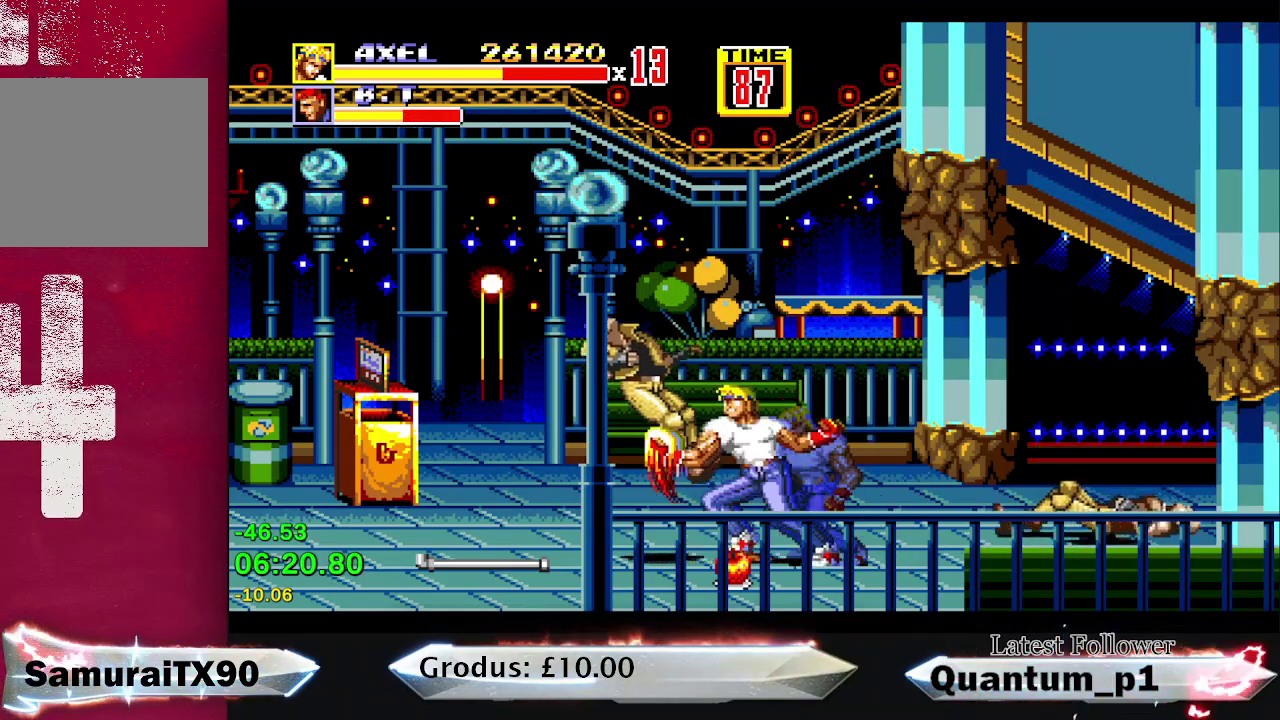
{"buttons": ["DPAD_DOWN"], "events": [[67, "DPAD_DOWN", "down"]]}
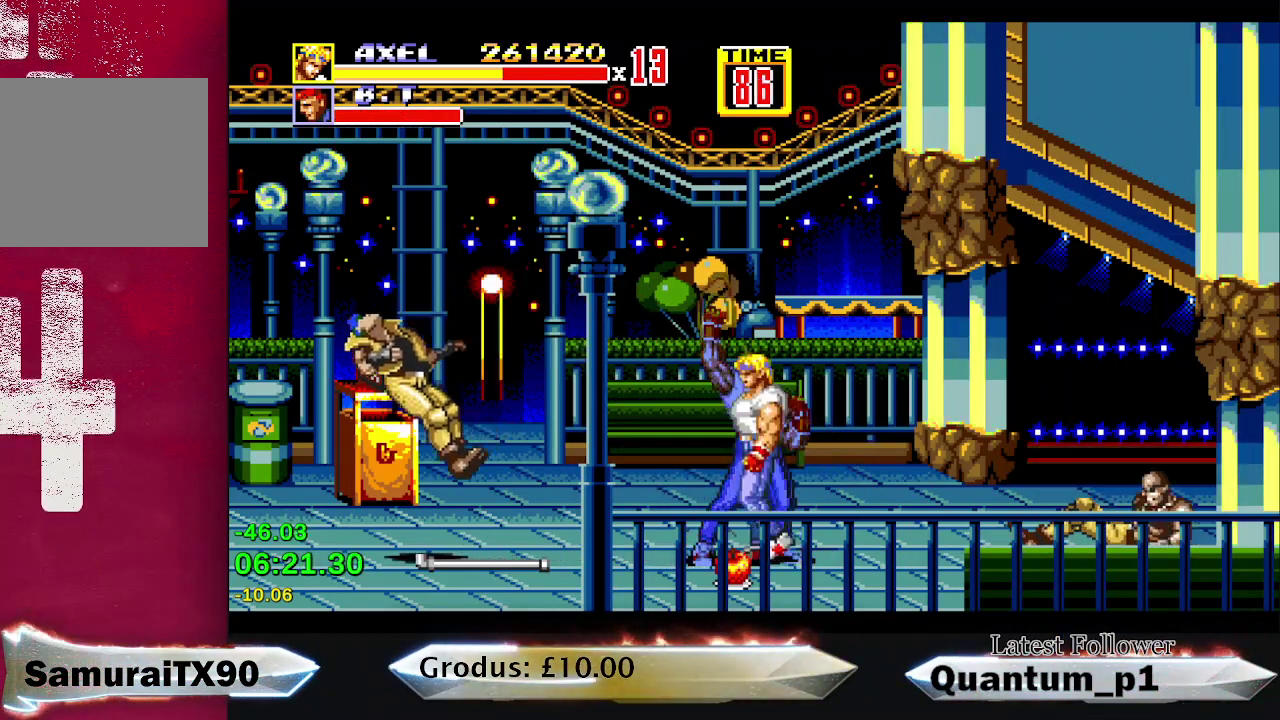
{"buttons": ["DPAD_RIGHT"], "events": [[150, "DPAD_RIGHT", "down"], [183, "Y", "down"], [250, "Y", "up"], [317, "DPAD_DOWN", "up"]]}
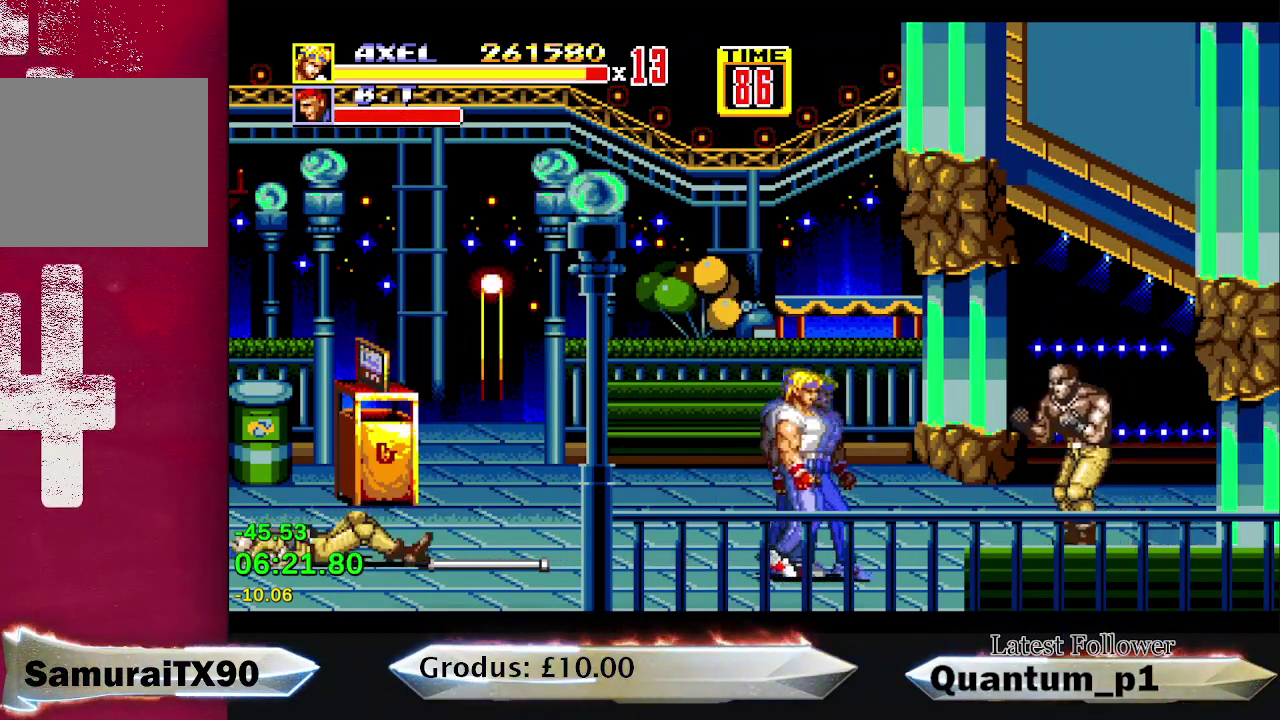
{"buttons": ["DPAD_RIGHT"], "events": [[17, "B", "down"], [83, "B", "up"], [167, "A", "down"], [267, "A", "up"], [350, "A", "down"], [467, "A", "up"]]}
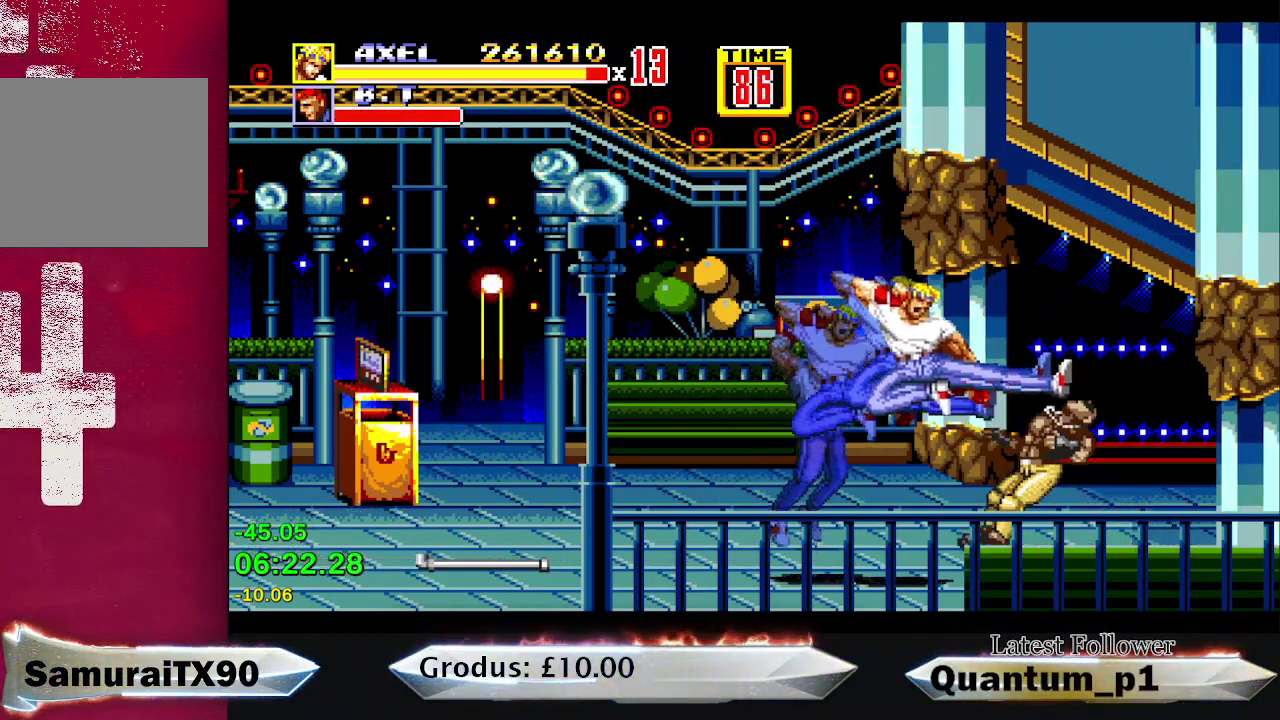
{"buttons": ["DPAD_UP", "DPAD_RIGHT"], "events": [[417, "DPAD_UP", "down"]]}
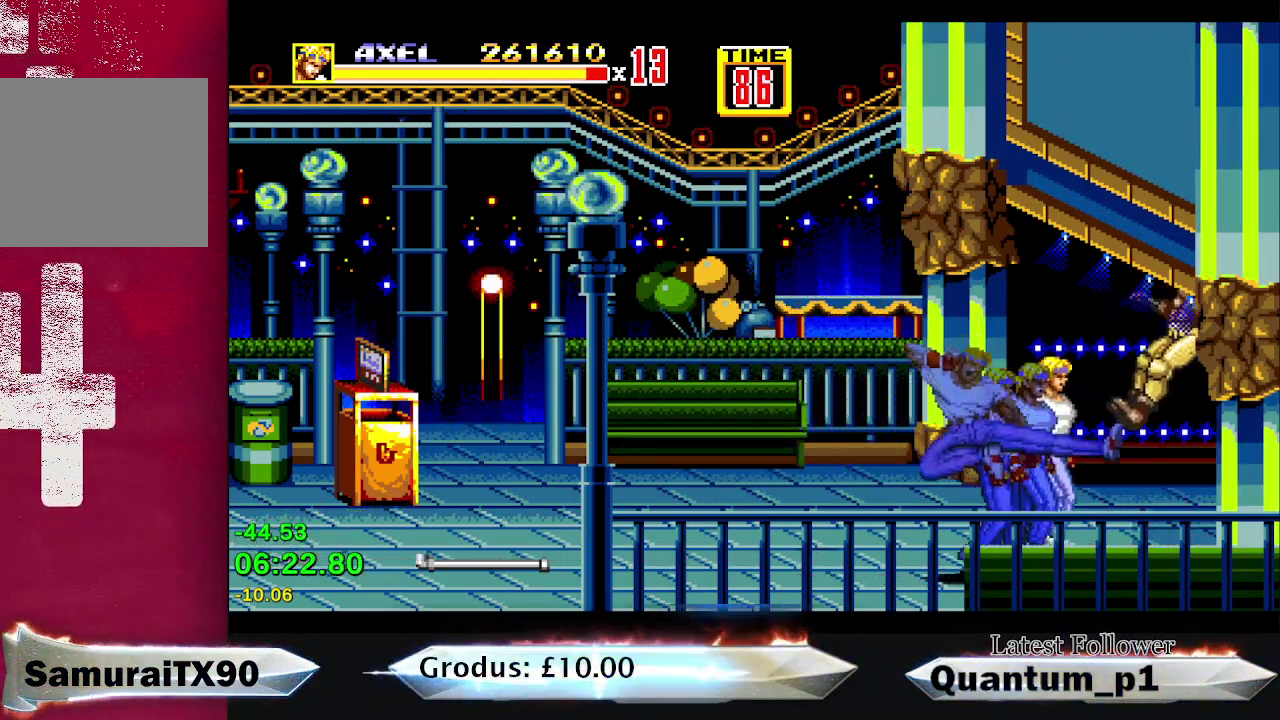
{"buttons": ["DPAD_RIGHT"], "events": [[83, "DPAD_UP", "up"]]}
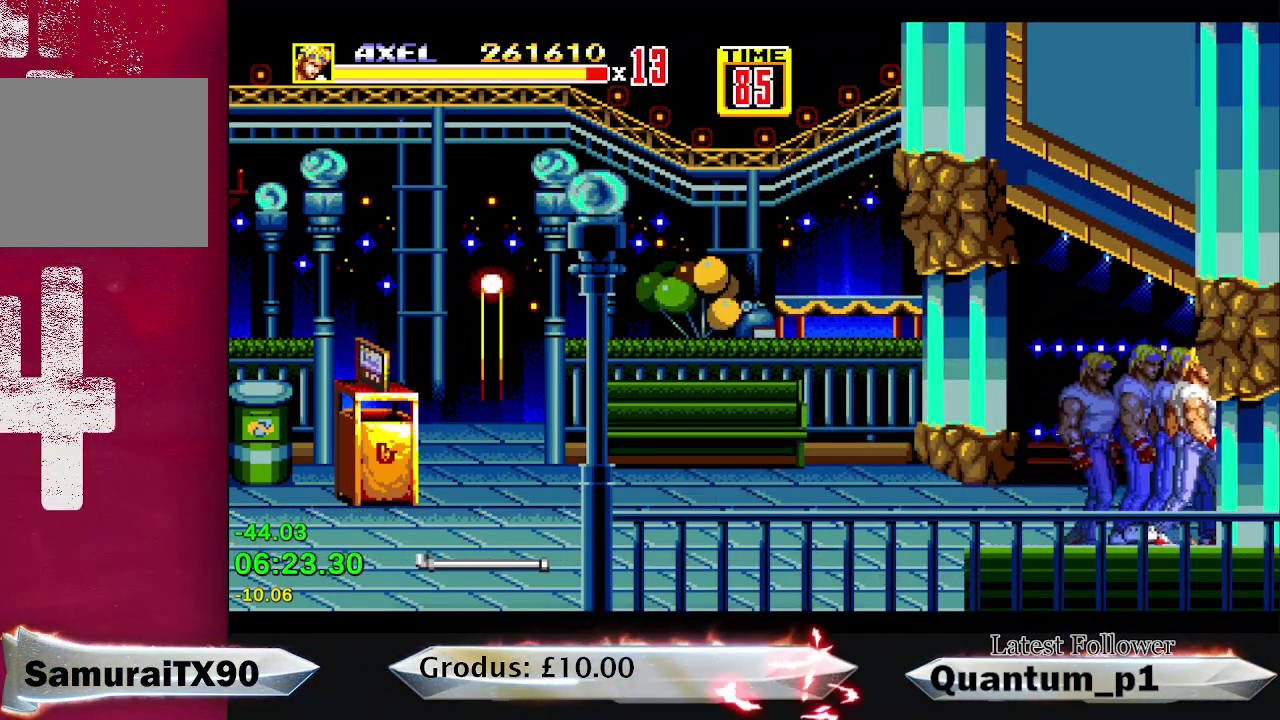
{"buttons": ["A"], "events": [[50, "A", "down"], [67, "DPAD_DOWN", "down"], [100, "A", "up"], [117, "DPAD_DOWN", "up"], [133, "DPAD_RIGHT", "up"], [150, "A", "down"], [217, "A", "up"], [383, "A", "down"], [450, "A", "up"], [500, "A", "down"]]}
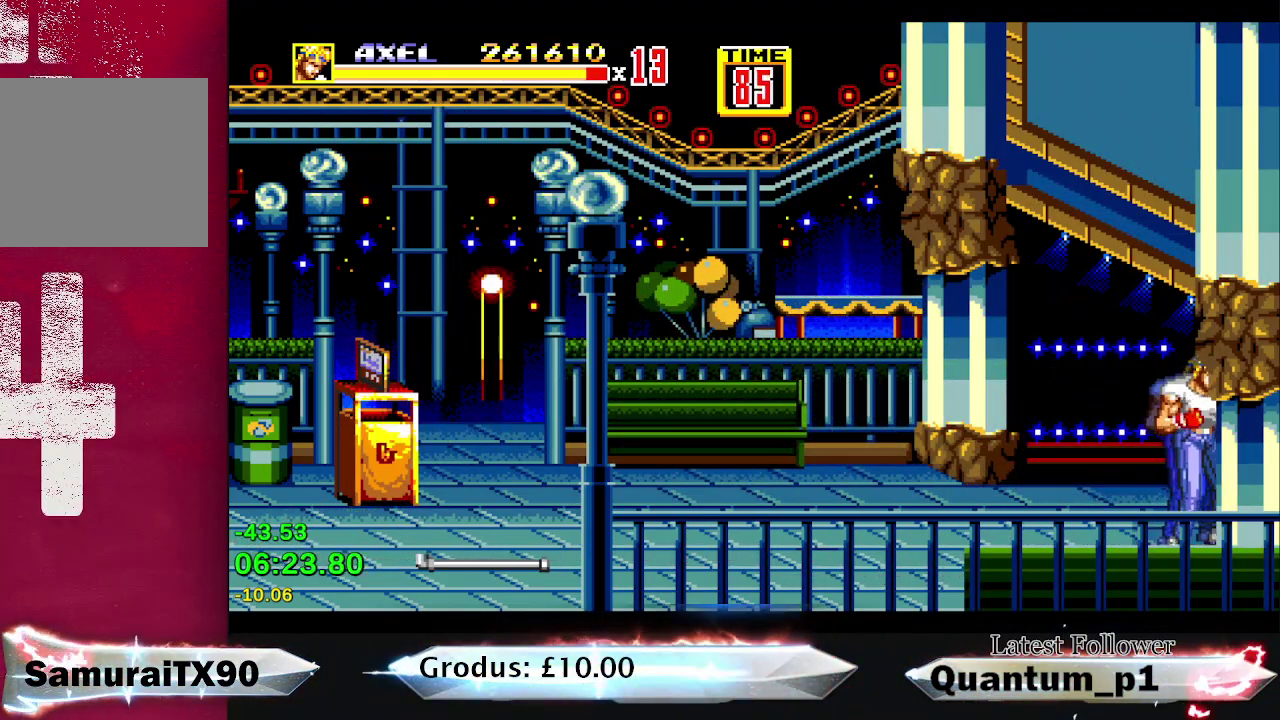
{"buttons": ["A"], "events": [[67, "A", "up"], [117, "A", "down"], [167, "A", "up"], [233, "A", "down"], [283, "A", "up"], [350, "A", "down"], [400, "A", "up"], [467, "A", "down"]]}
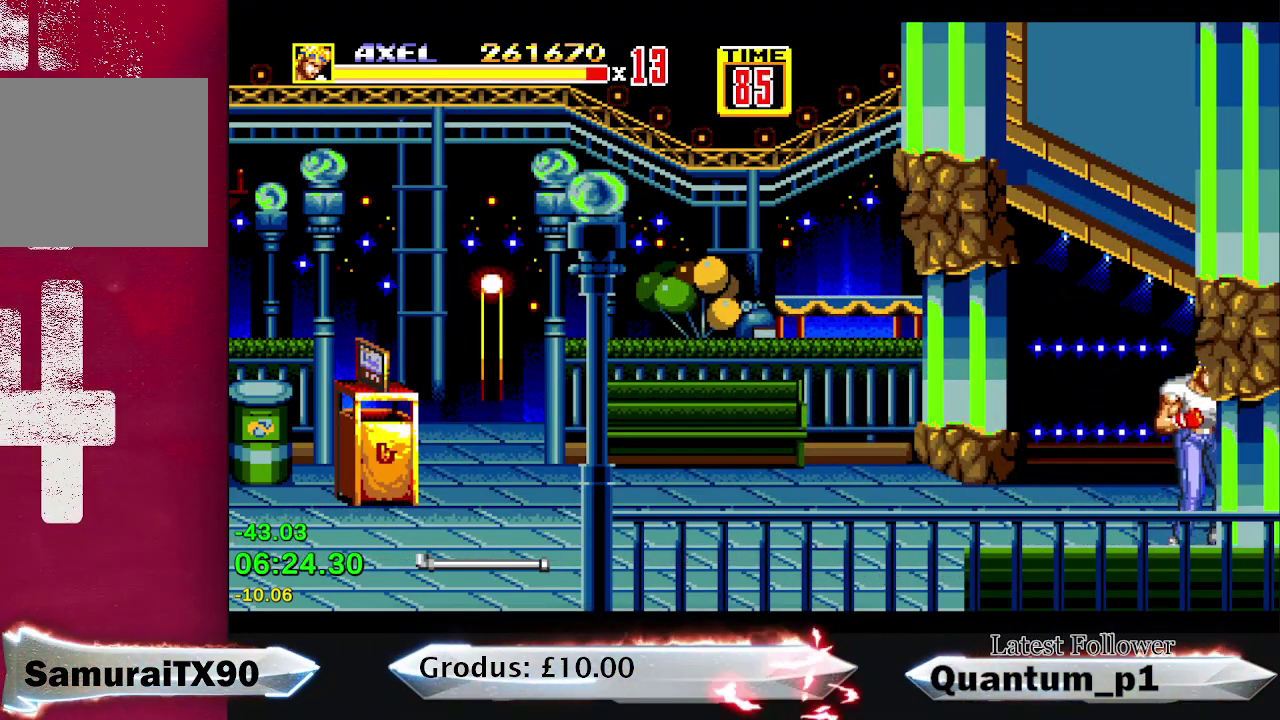
{"buttons": ["DPAD_RIGHT"], "events": [[17, "A", "up"], [83, "A", "down"], [133, "A", "up"], [267, "DPAD_RIGHT", "down"]]}
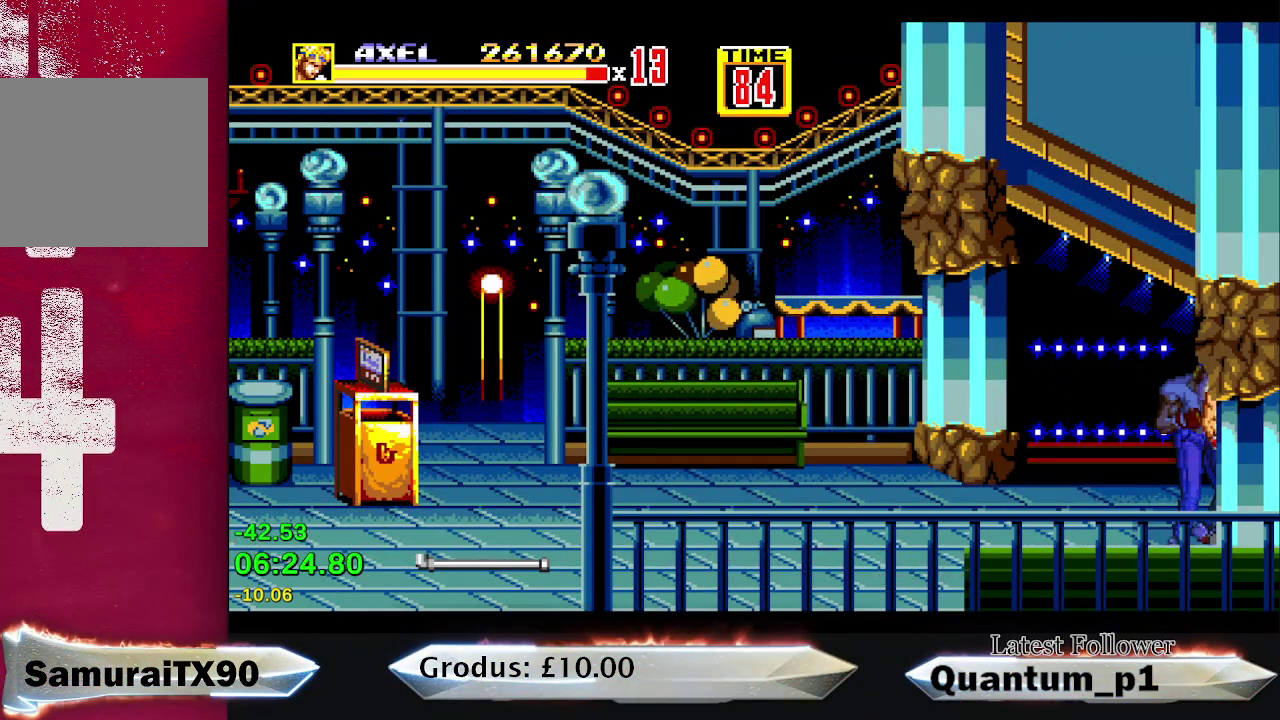
{"buttons": ["DPAD_RIGHT"], "events": []}
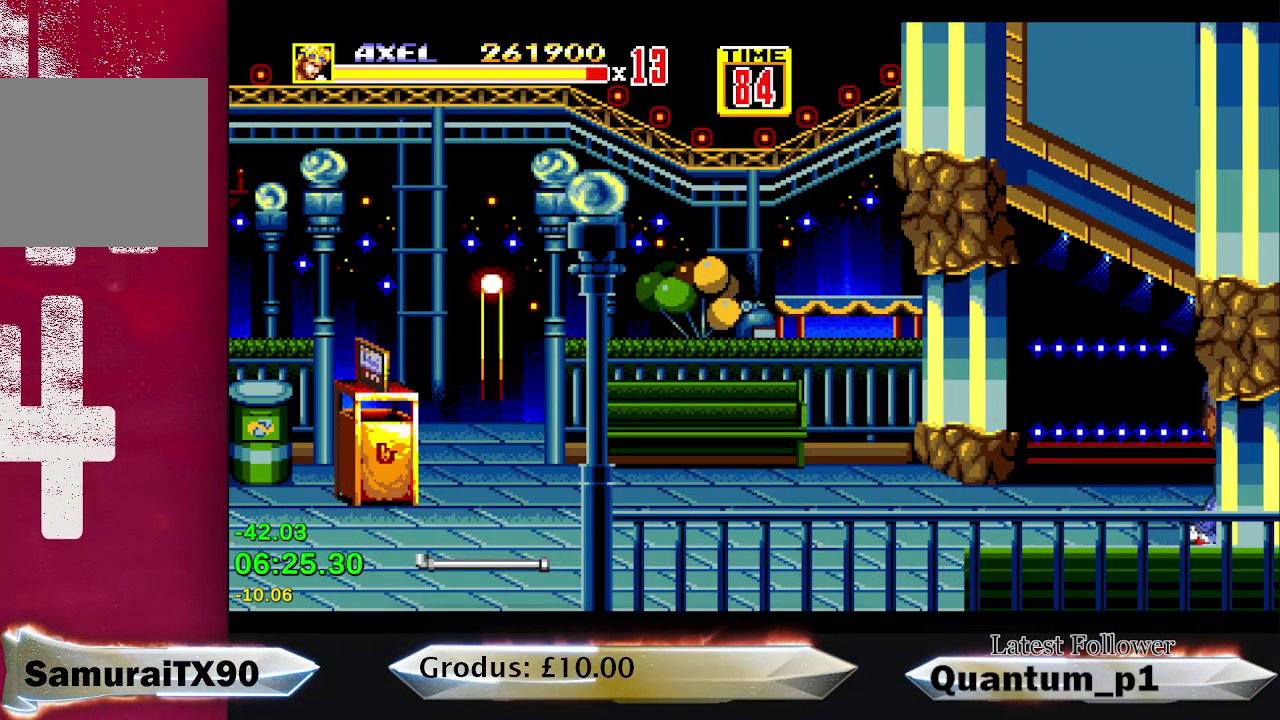
{"buttons": ["DPAD_RIGHT"], "events": []}
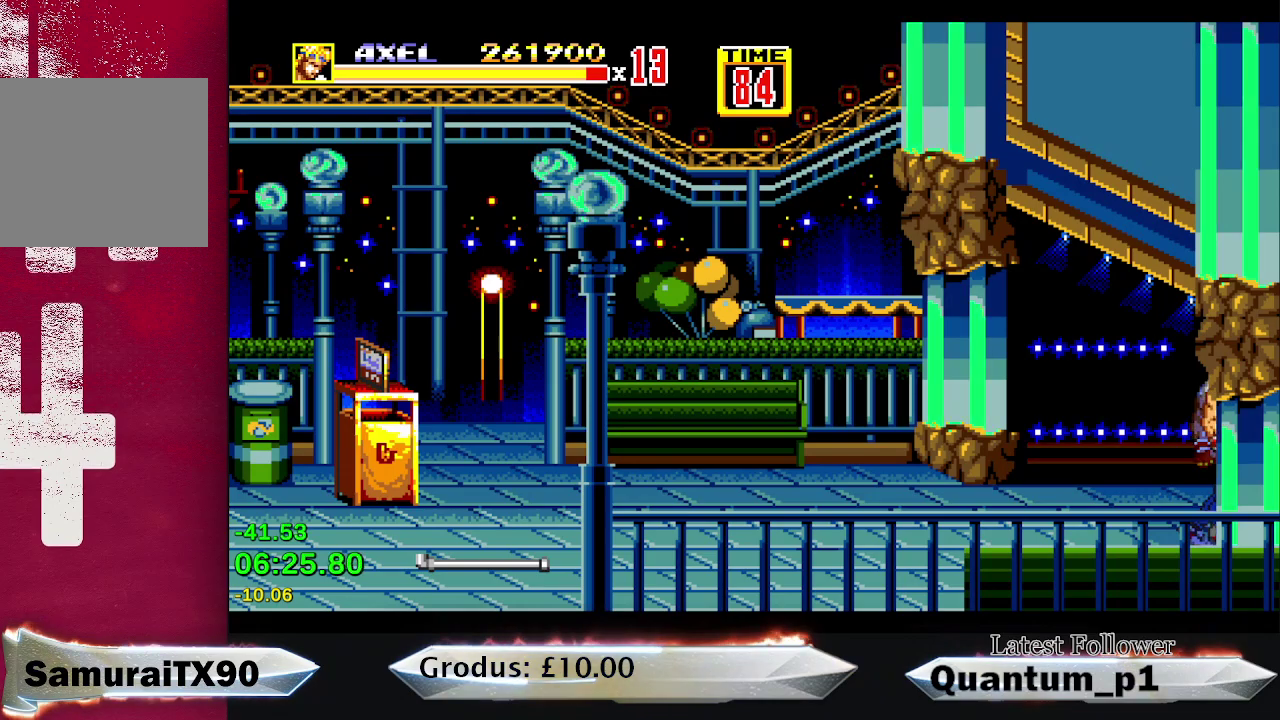
{"buttons": ["DPAD_RIGHT"], "events": []}
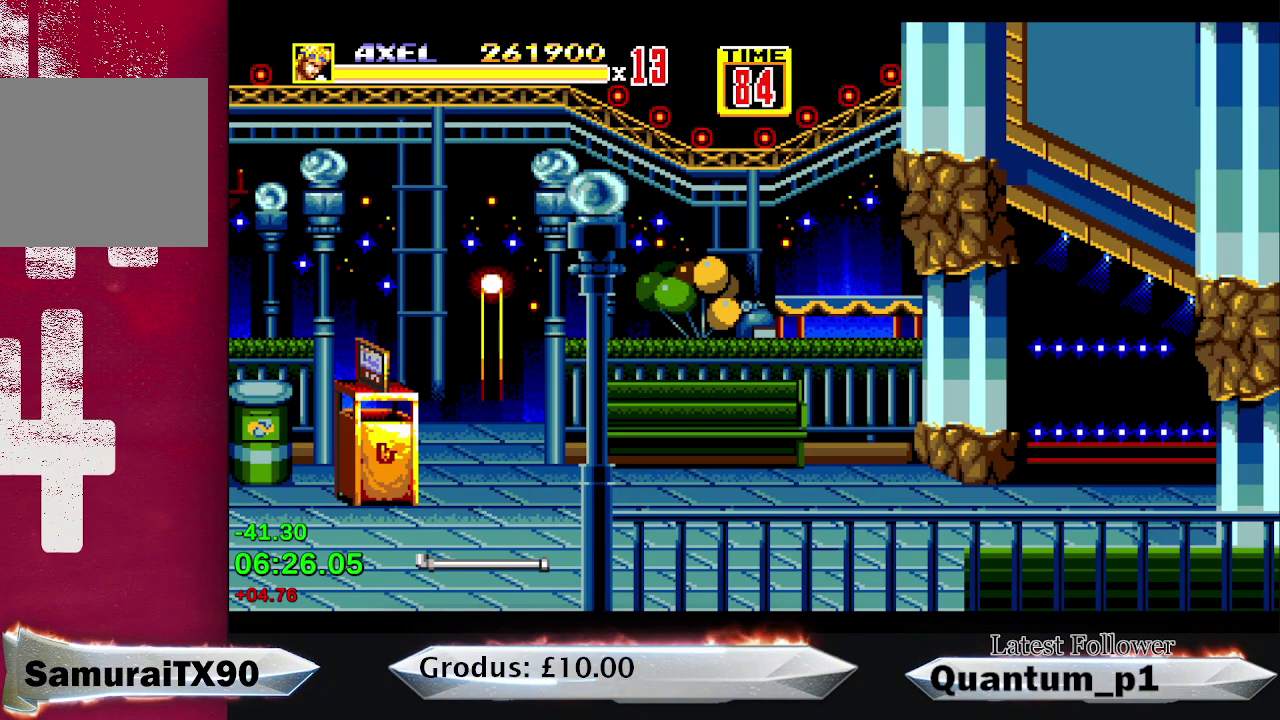
{"buttons": ["DPAD_RIGHT"], "events": []}
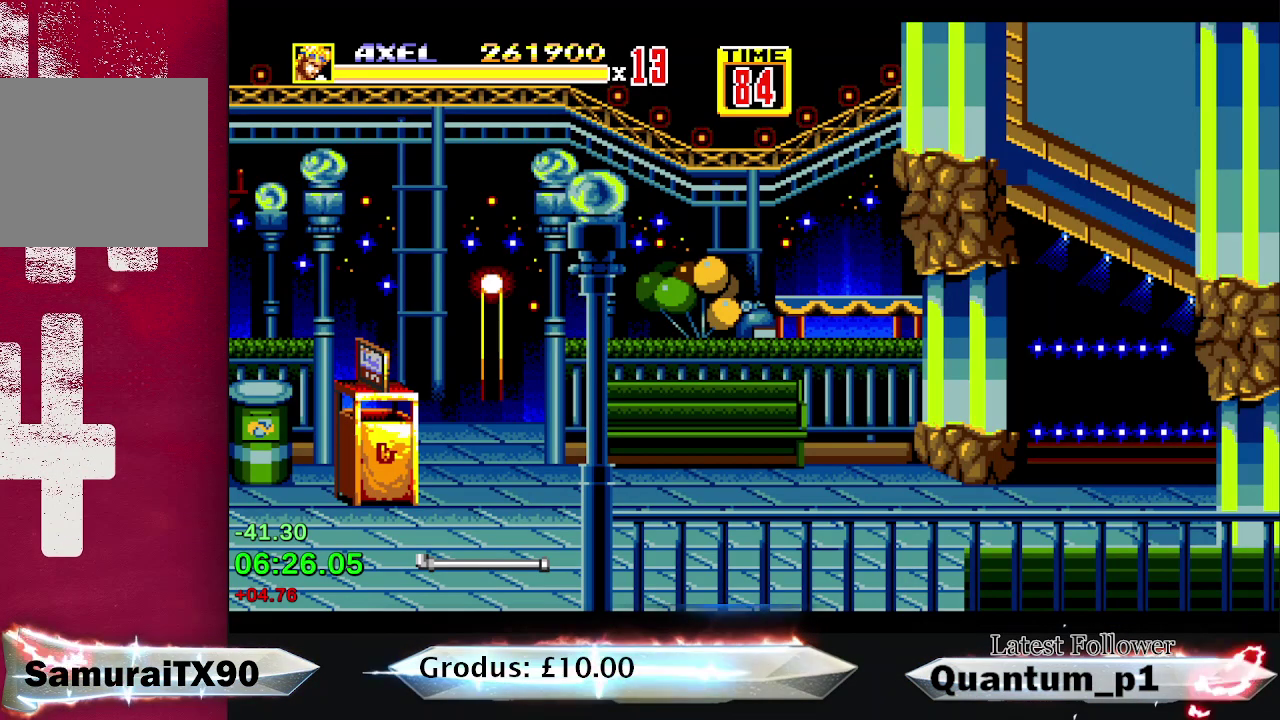
{"buttons": ["DPAD_RIGHT"], "events": [[167, "DPAD_RIGHT", "up"], [283, "DPAD_RIGHT", "down"]]}